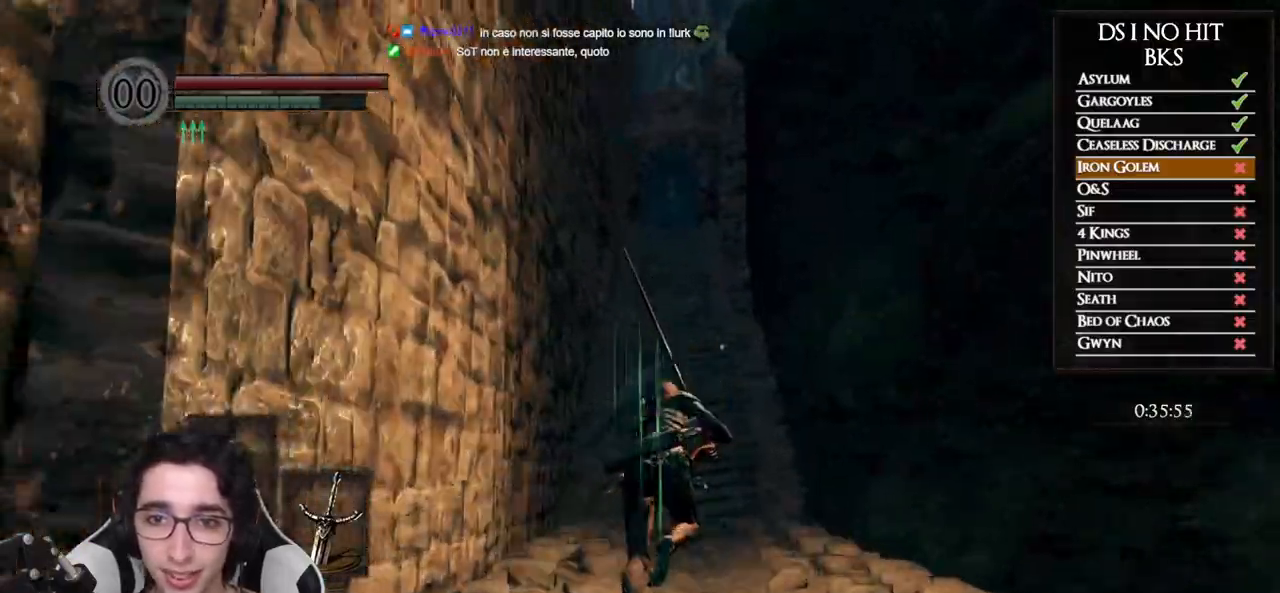
Gameplay with a controller (Xbox layout); each line is a JSON object with the inputs held at the frame after it. "events" lists button and stick changes between this image and that frame as [ms after this image, input, new state], when the widget could be followed in between.
{"buttons": ["B"], "left_stick": "up", "right_stick": "center", "events": []}
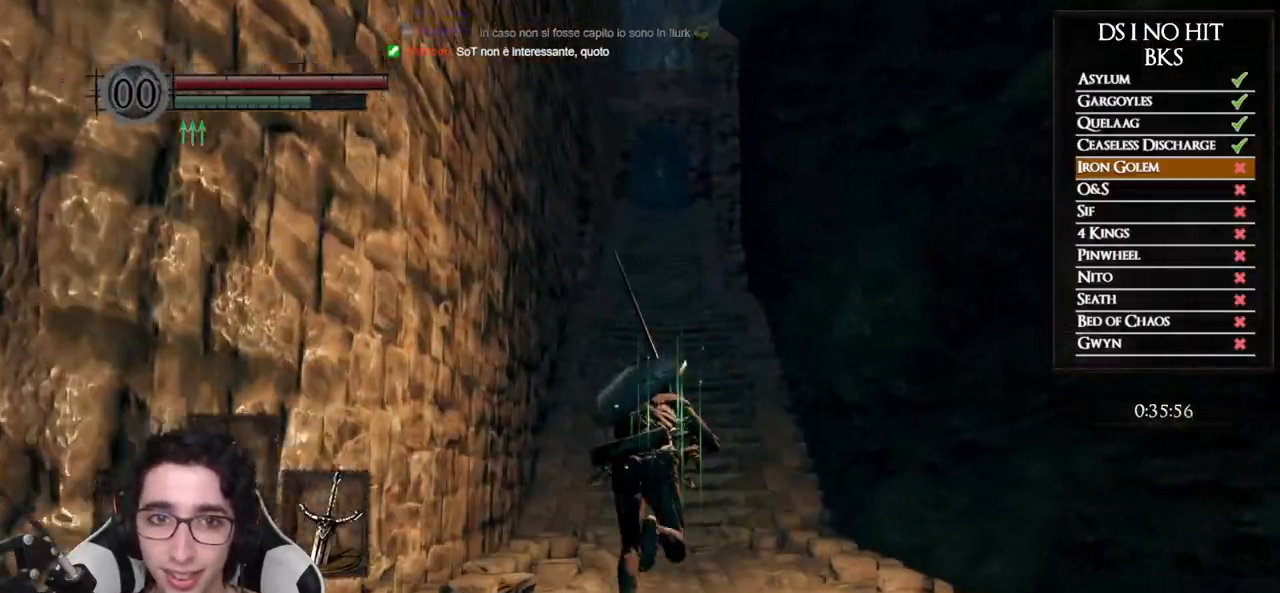
{"buttons": ["B"], "left_stick": "up", "right_stick": "down", "events": [[267, "right_stick", "down"]]}
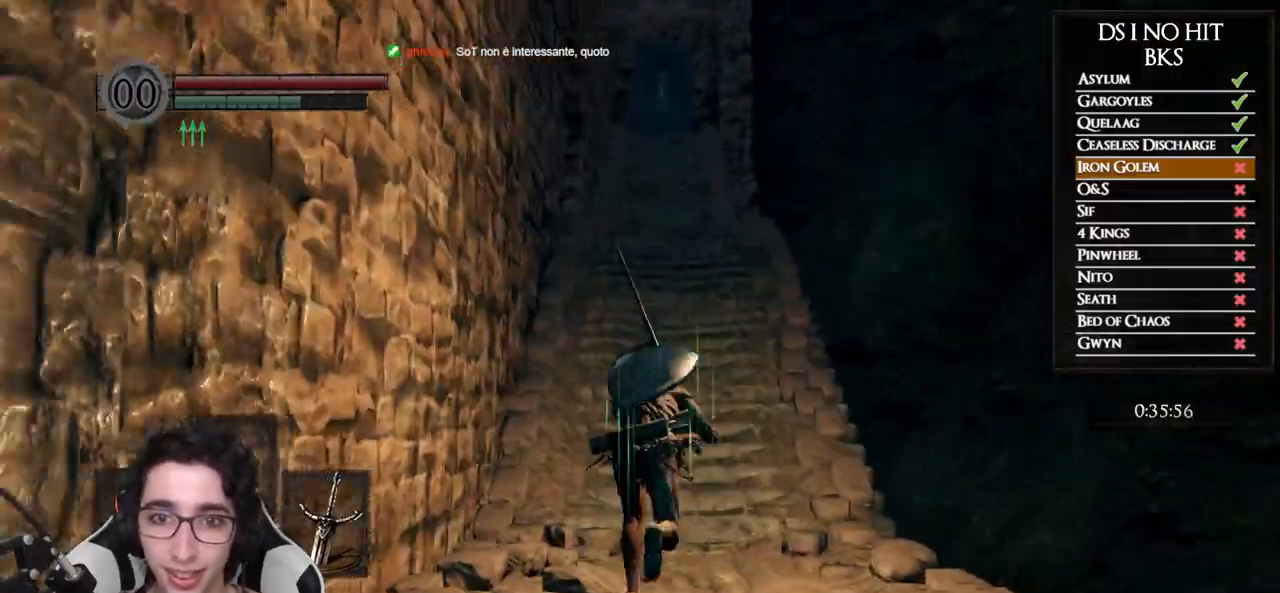
{"buttons": ["B"], "left_stick": "up", "right_stick": "down", "events": []}
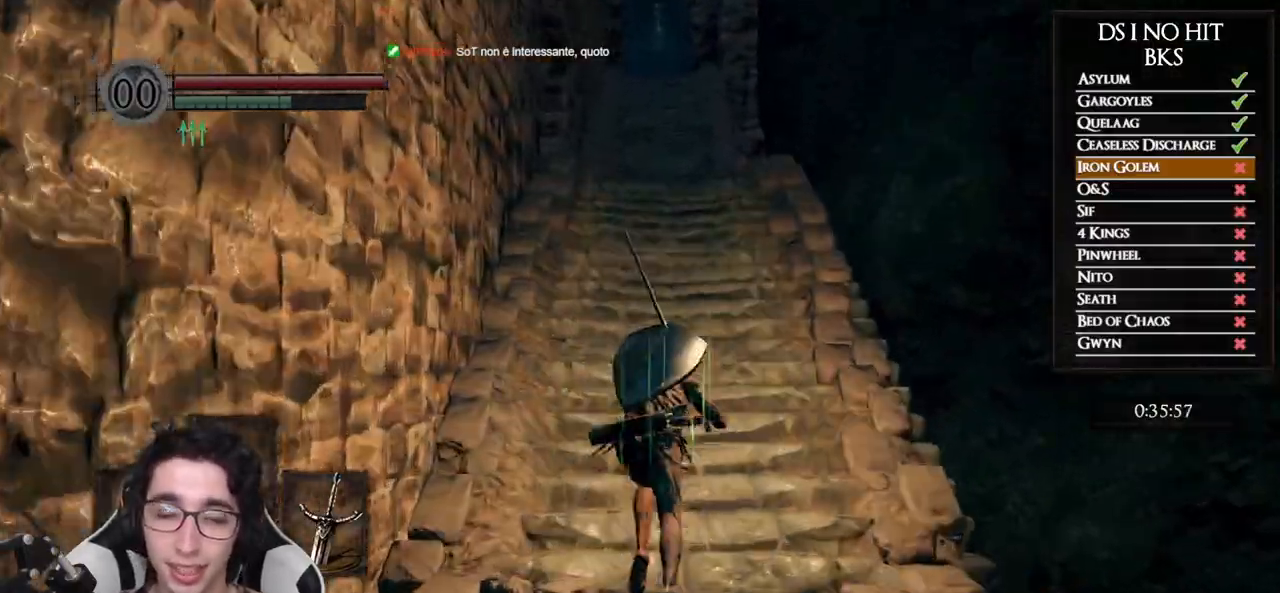
{"buttons": ["B"], "left_stick": "up", "right_stick": "down", "events": []}
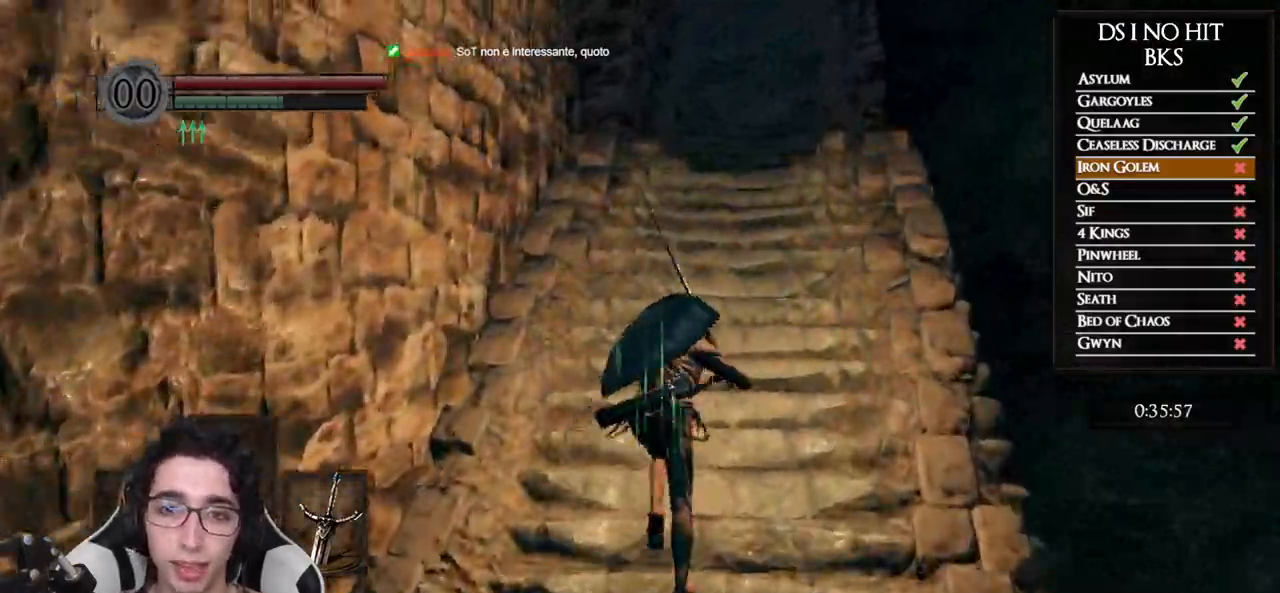
{"buttons": ["B"], "left_stick": "up", "right_stick": "down", "events": []}
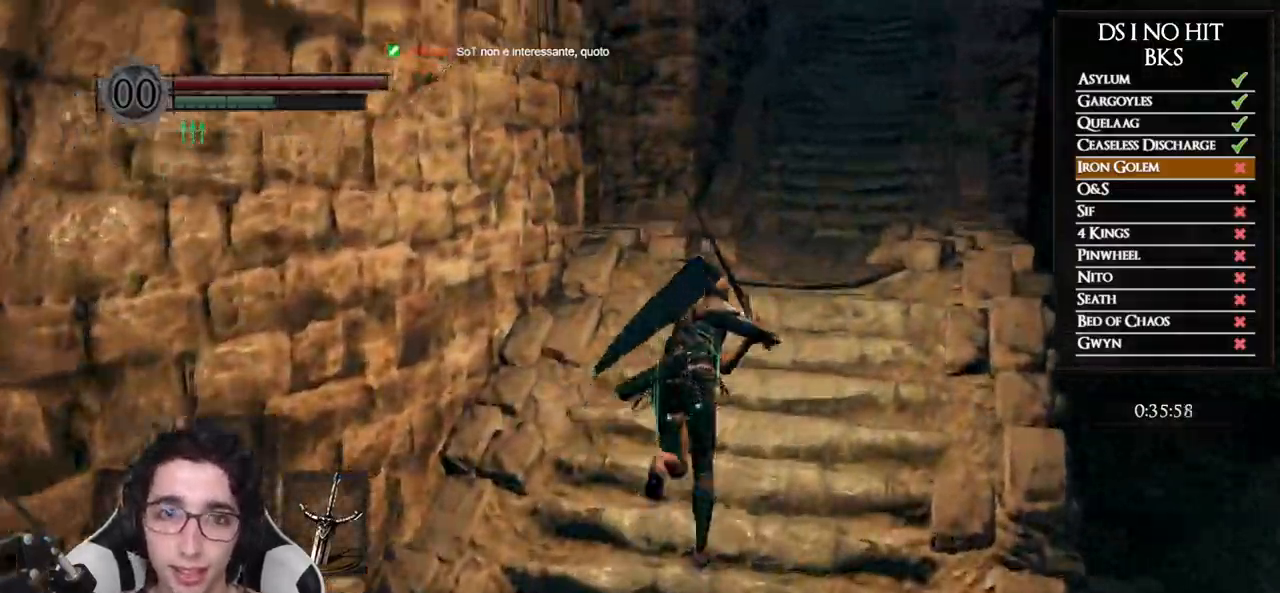
{"buttons": ["B"], "left_stick": "up-right", "right_stick": "center", "events": [[17, "right_stick", "down-left"], [383, "right_stick", "center"], [433, "left_stick", "up-right"]]}
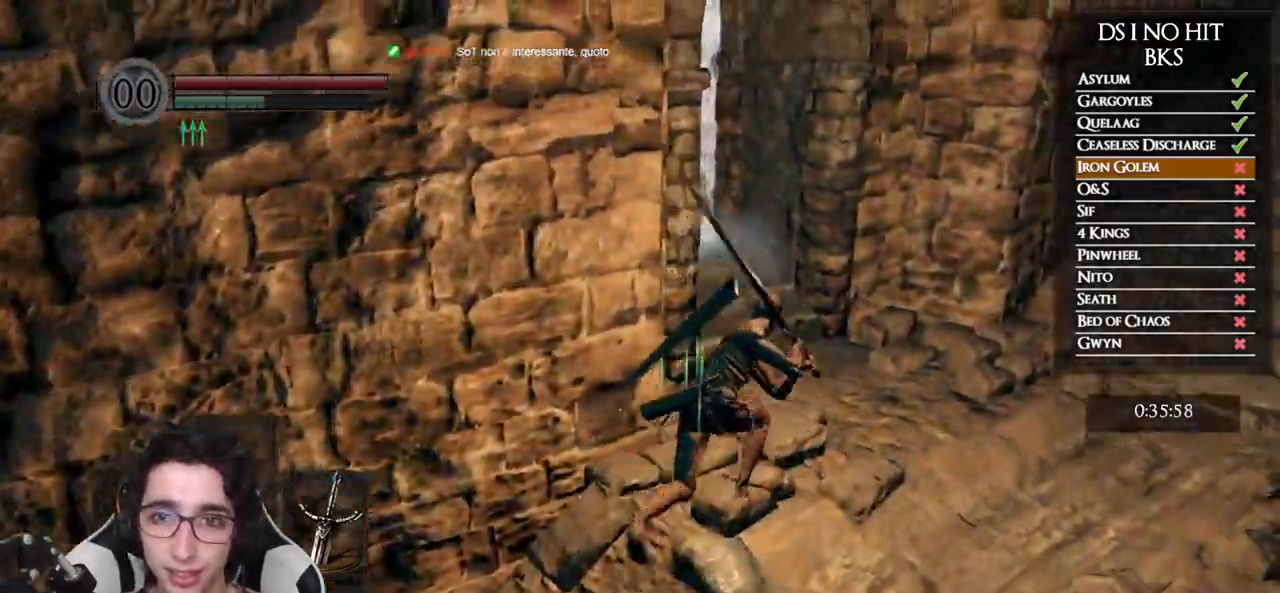
{"buttons": ["B"], "left_stick": "up", "right_stick": "center", "events": [[50, "right_stick", "down"], [200, "left_stick", "up"], [283, "right_stick", "center"]]}
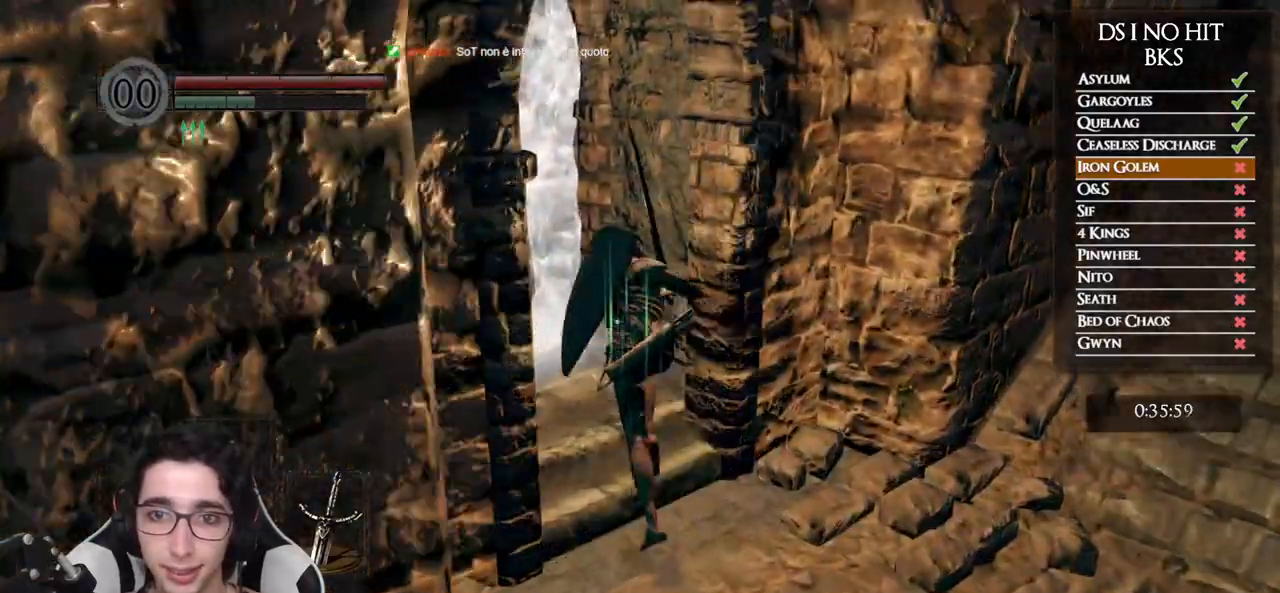
{"buttons": ["A"], "left_stick": "center", "right_stick": "center", "events": [[17, "left_stick", "up-left"], [117, "B", "up"], [217, "A", "down"], [283, "A", "up"], [367, "A", "down"], [417, "A", "up"], [483, "A", "down"], [483, "left_stick", "center"]]}
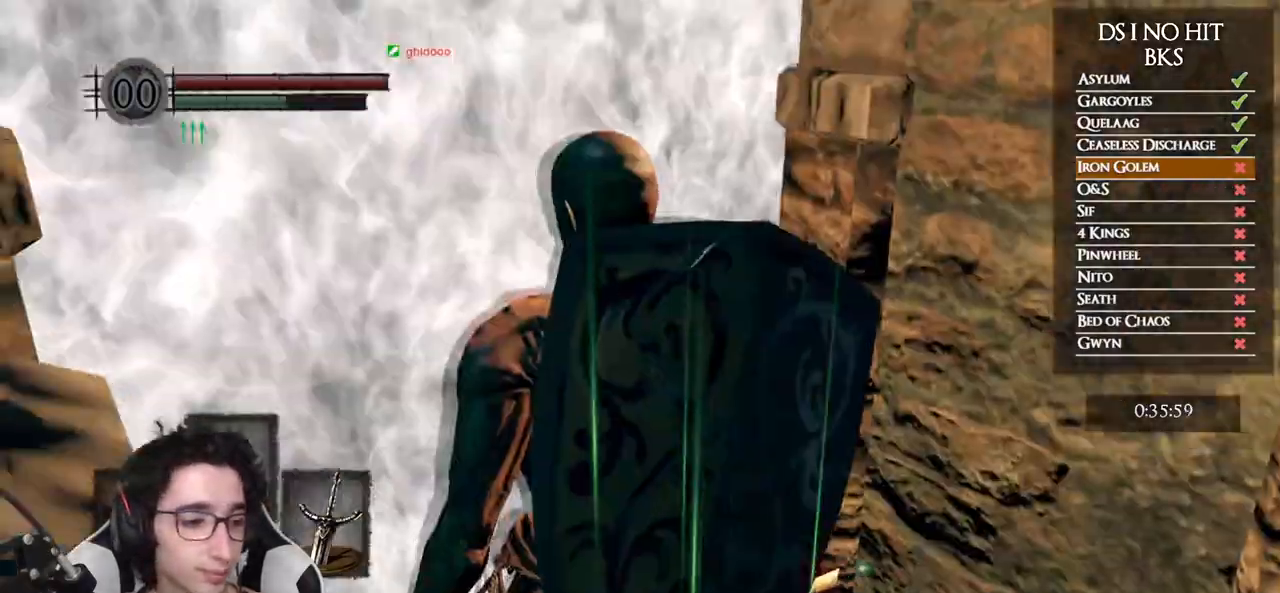
{"buttons": [], "left_stick": "center", "right_stick": "center", "events": [[50, "A", "up"], [117, "A", "down"], [200, "A", "up"]]}
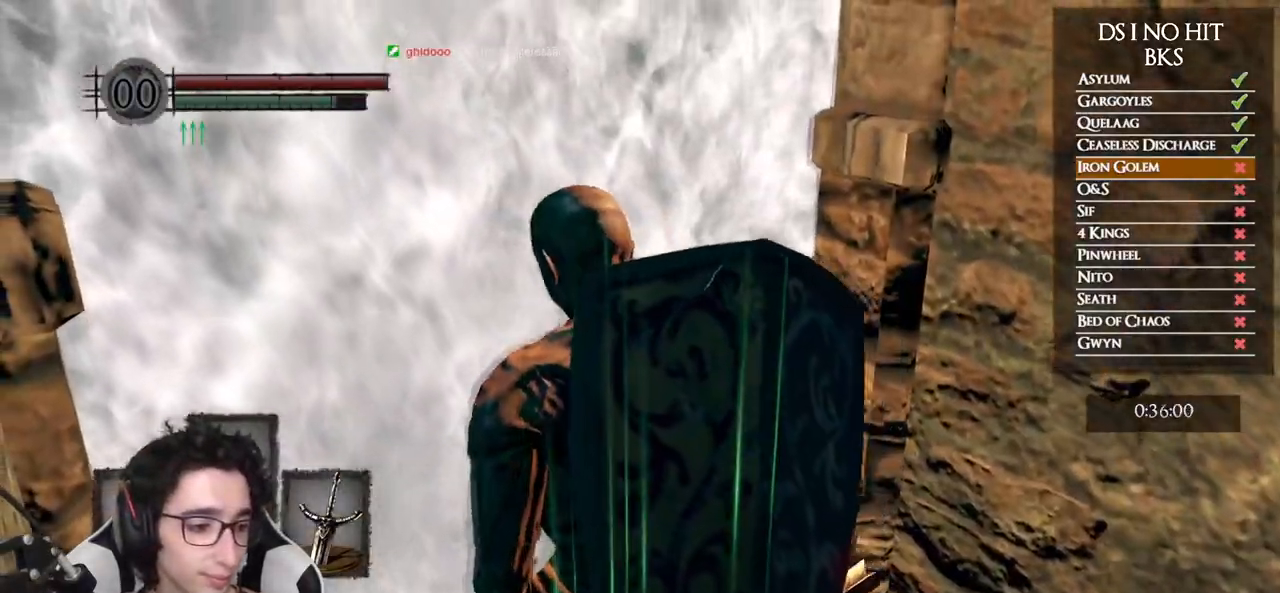
{"buttons": [], "left_stick": "center", "right_stick": "center", "events": []}
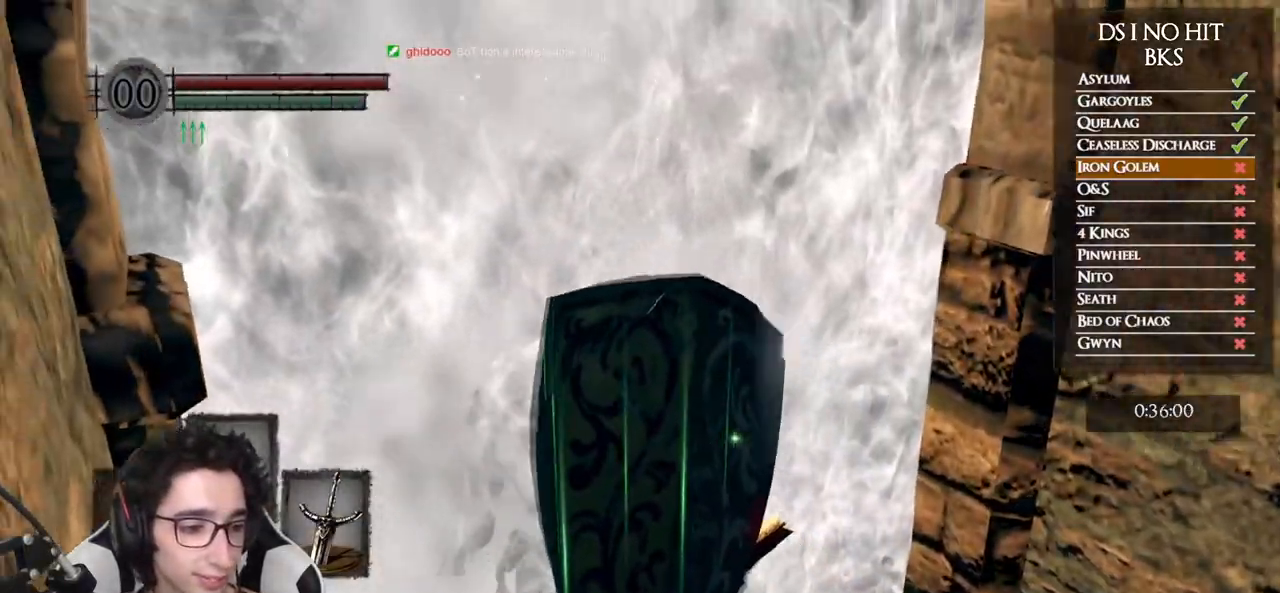
{"buttons": [], "left_stick": "up", "right_stick": "center", "events": [[150, "left_stick", "up"]]}
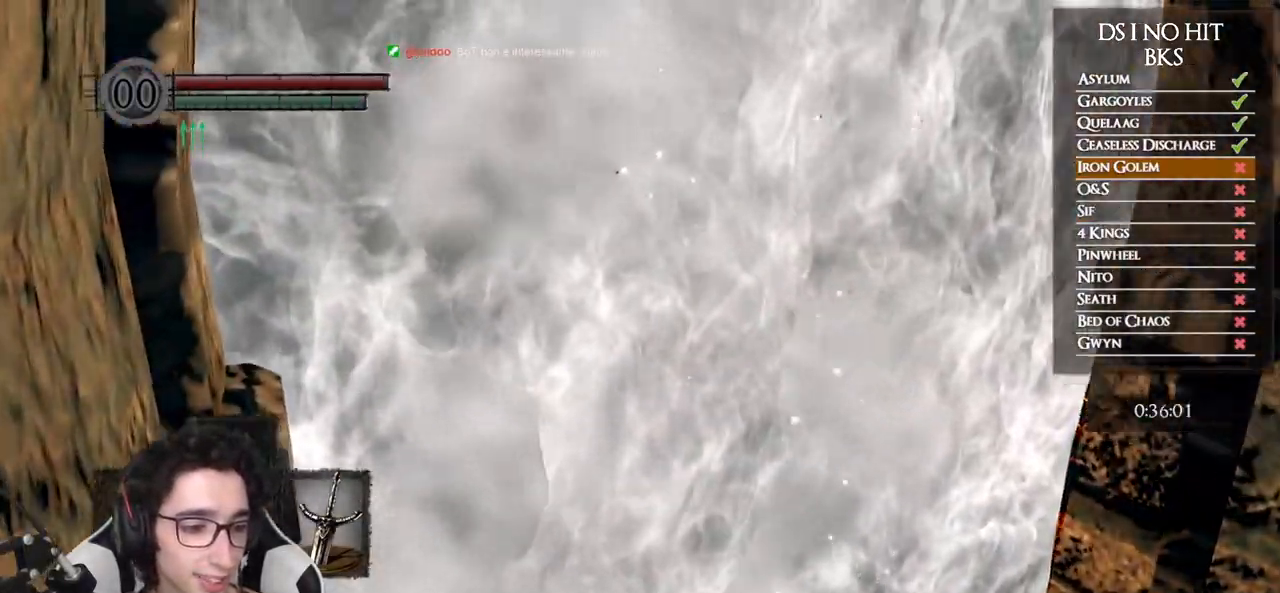
{"buttons": [], "left_stick": "up", "right_stick": "down-right", "events": [[83, "right_stick", "down-right"]]}
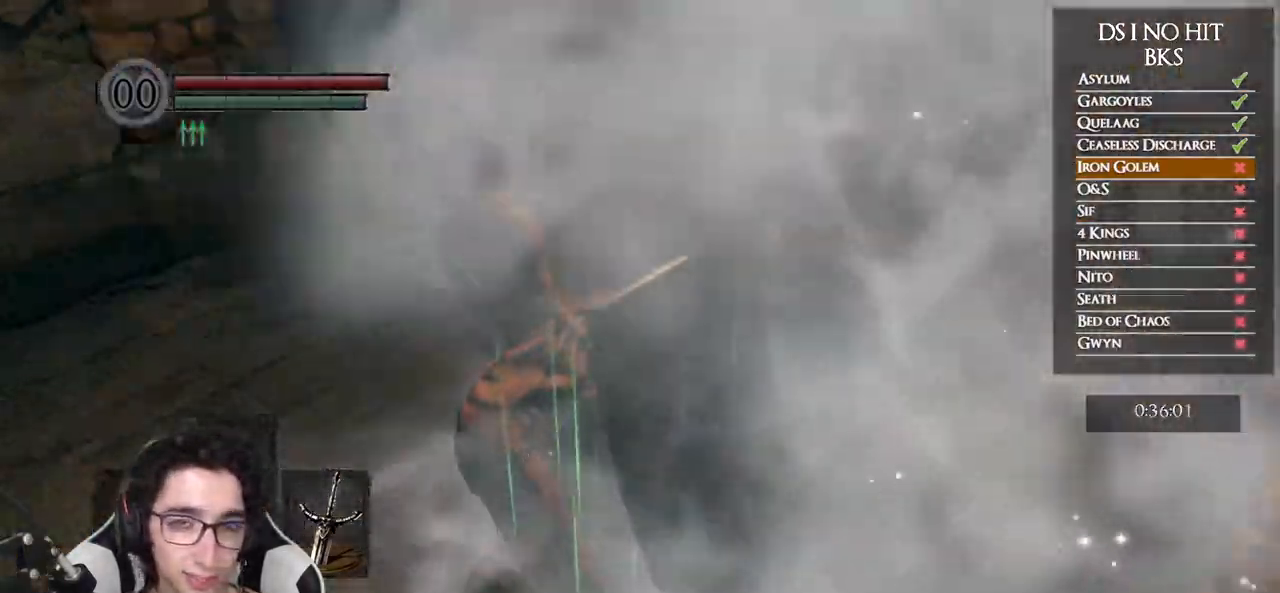
{"buttons": ["B"], "left_stick": "up", "right_stick": "center", "events": [[83, "right_stick", "center"], [167, "B", "down"], [283, "B", "up"], [333, "B", "down"], [400, "B", "up"], [467, "B", "down"]]}
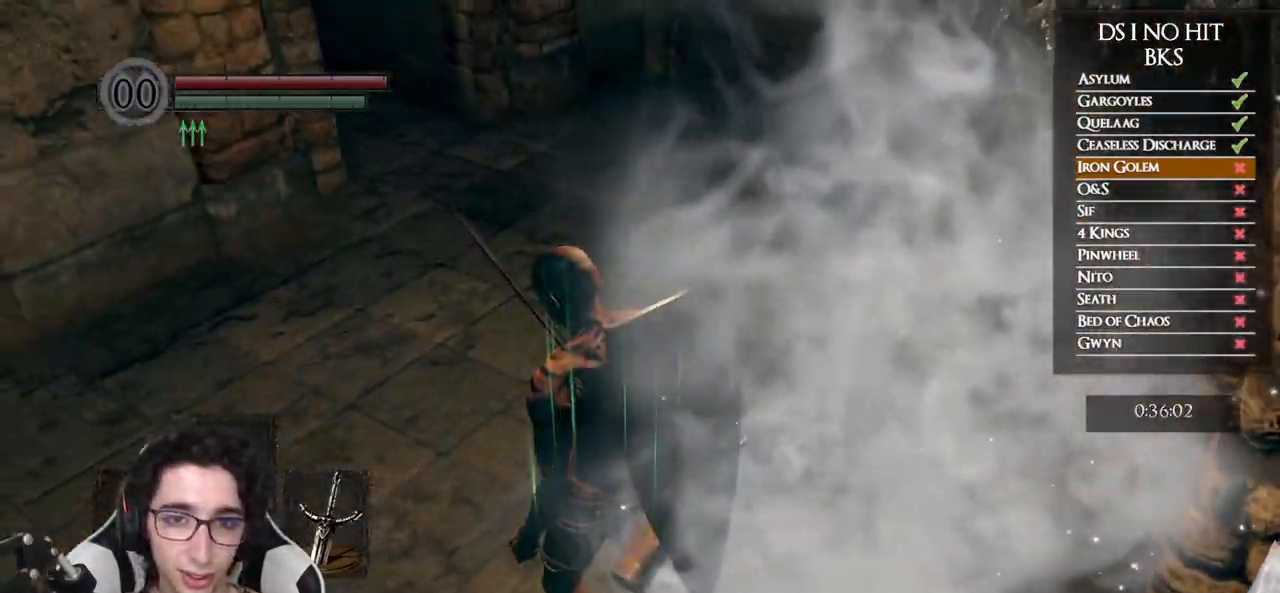
{"buttons": [], "left_stick": "up", "right_stick": "left"}
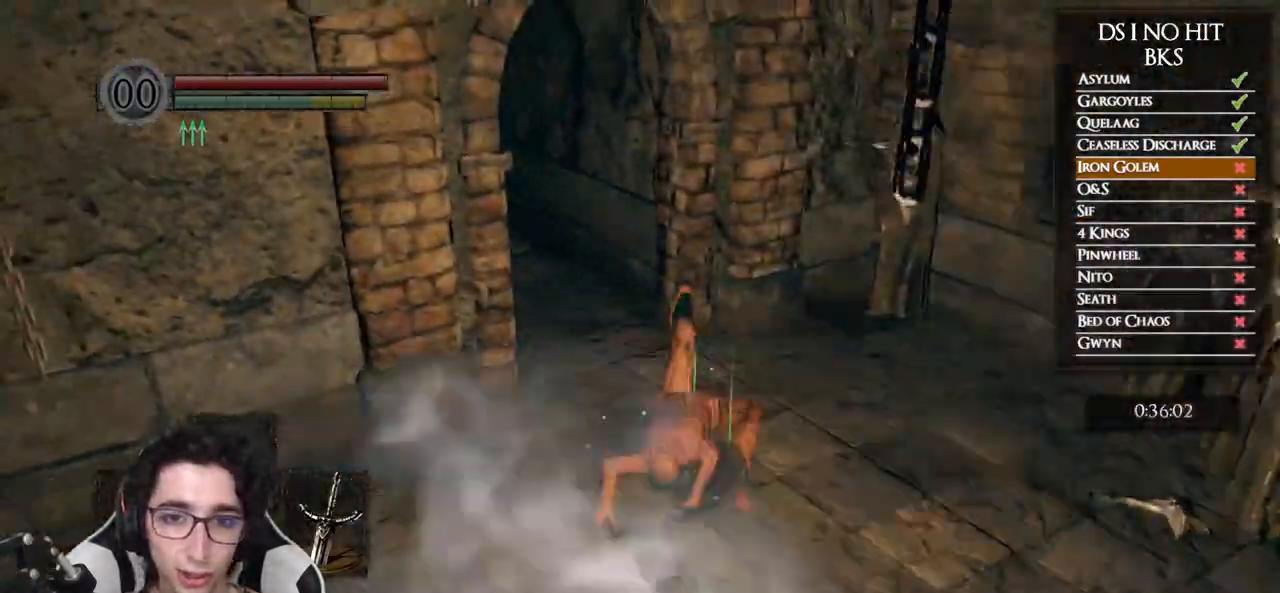
{"buttons": ["B"], "left_stick": "up", "right_stick": "center", "events": [[67, "left_stick", "up-right"], [300, "right_stick", "center"], [400, "B", "down"], [417, "left_stick", "up"]]}
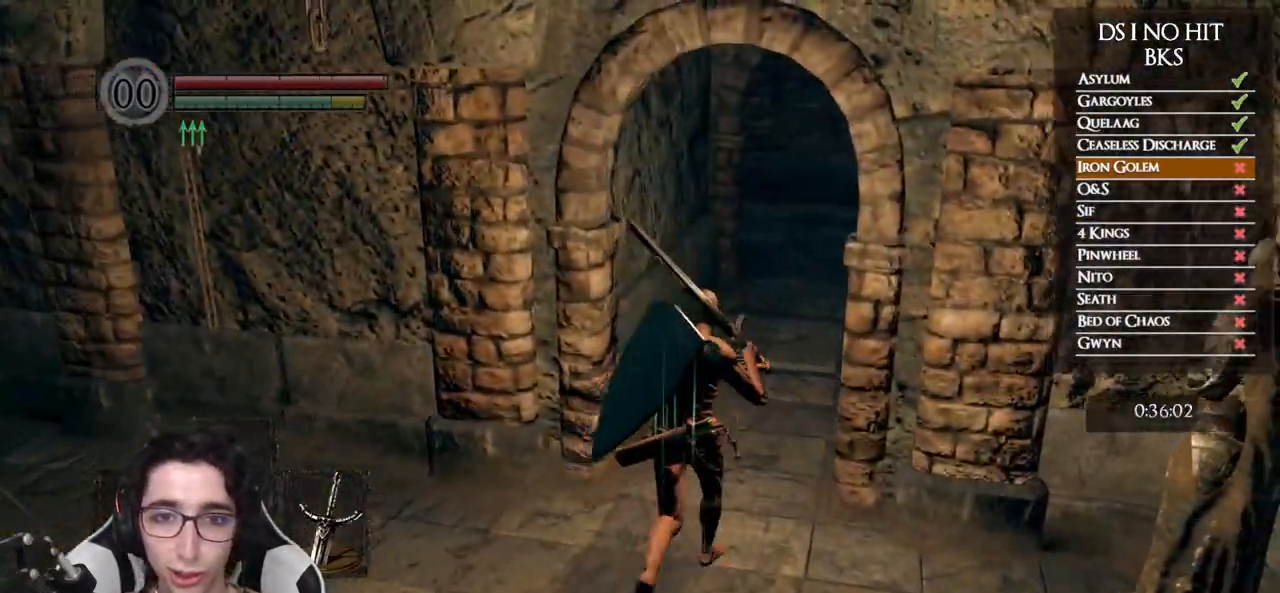
{"buttons": ["B"], "left_stick": "up", "right_stick": "center", "events": []}
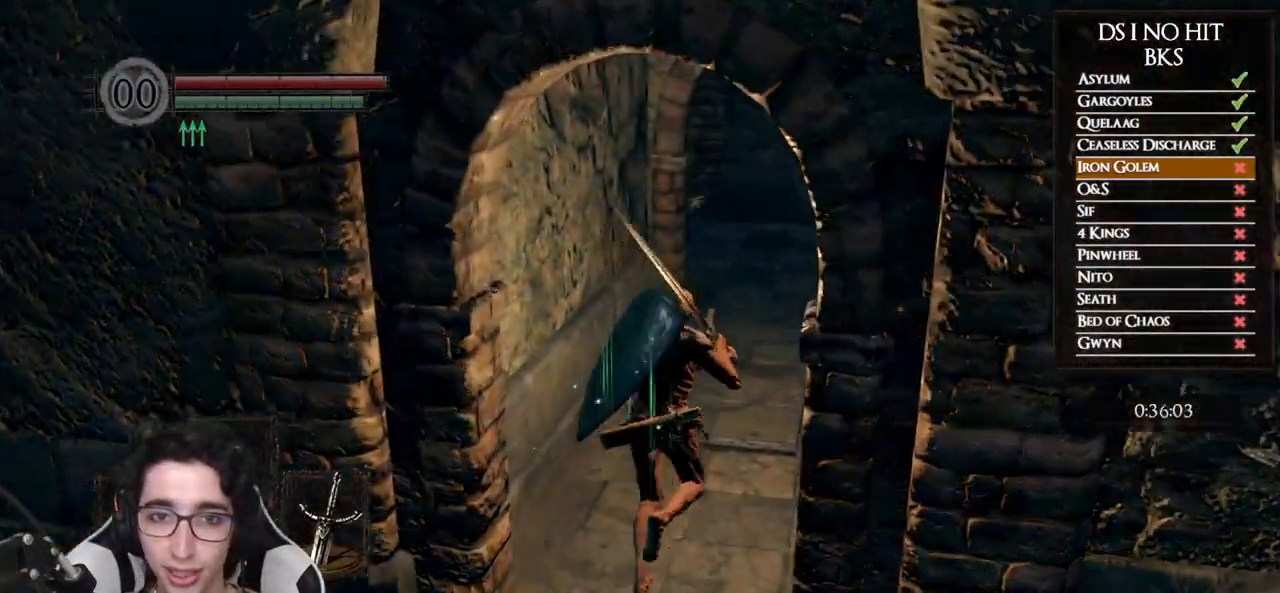
{"buttons": ["B"], "left_stick": "up", "right_stick": "center", "events": []}
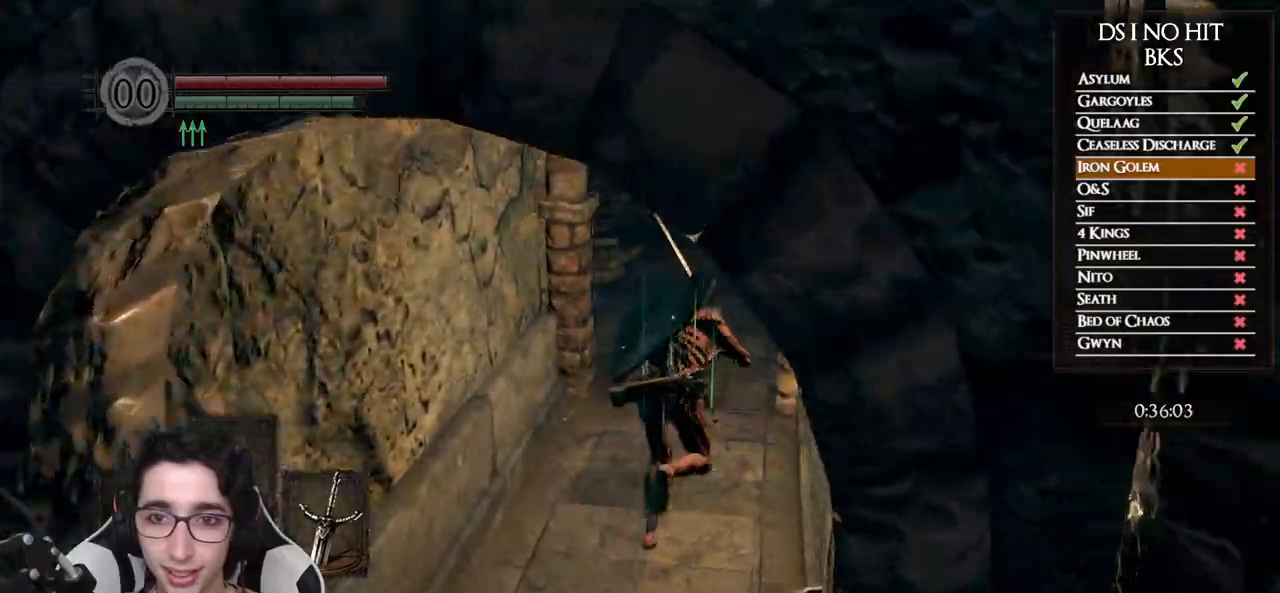
{"buttons": ["B"], "left_stick": "up", "right_stick": "center", "events": []}
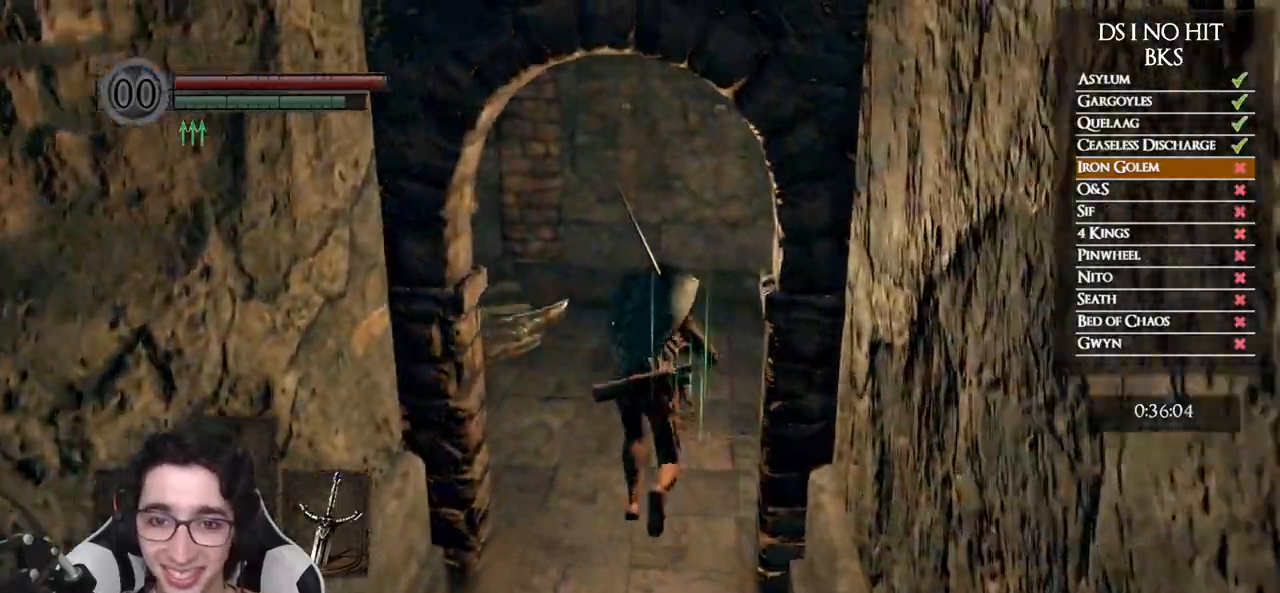
{"buttons": ["B"], "left_stick": "up", "right_stick": "center", "events": []}
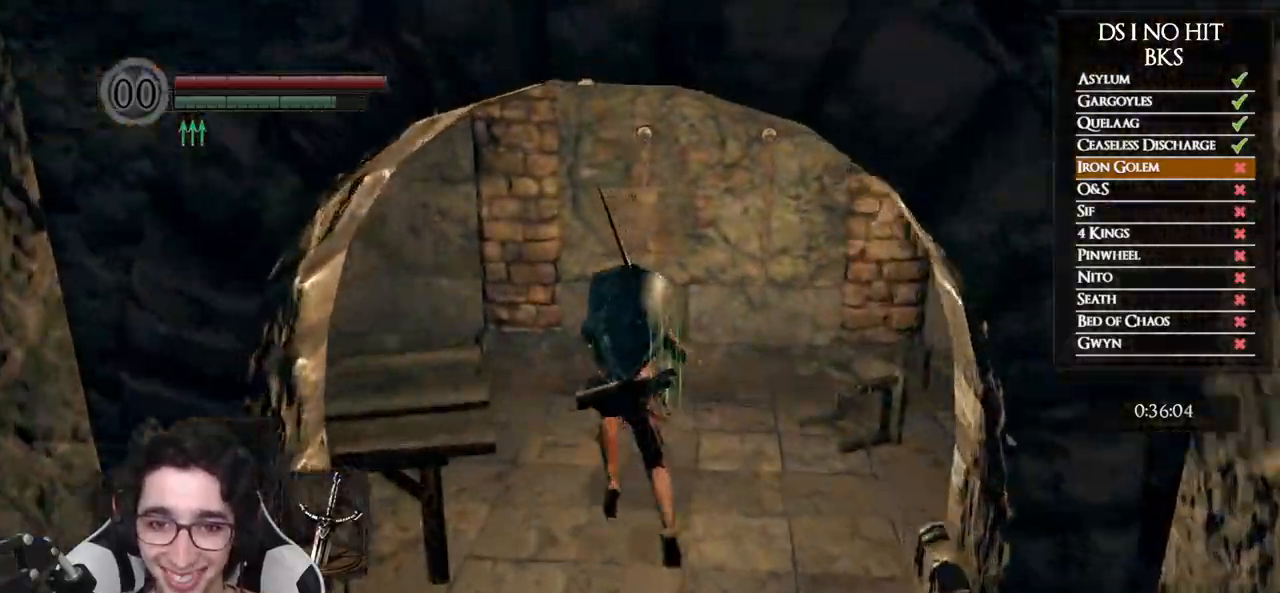
{"buttons": ["B"], "left_stick": "up-left", "right_stick": "center", "events": [[233, "left_stick", "up-left"]]}
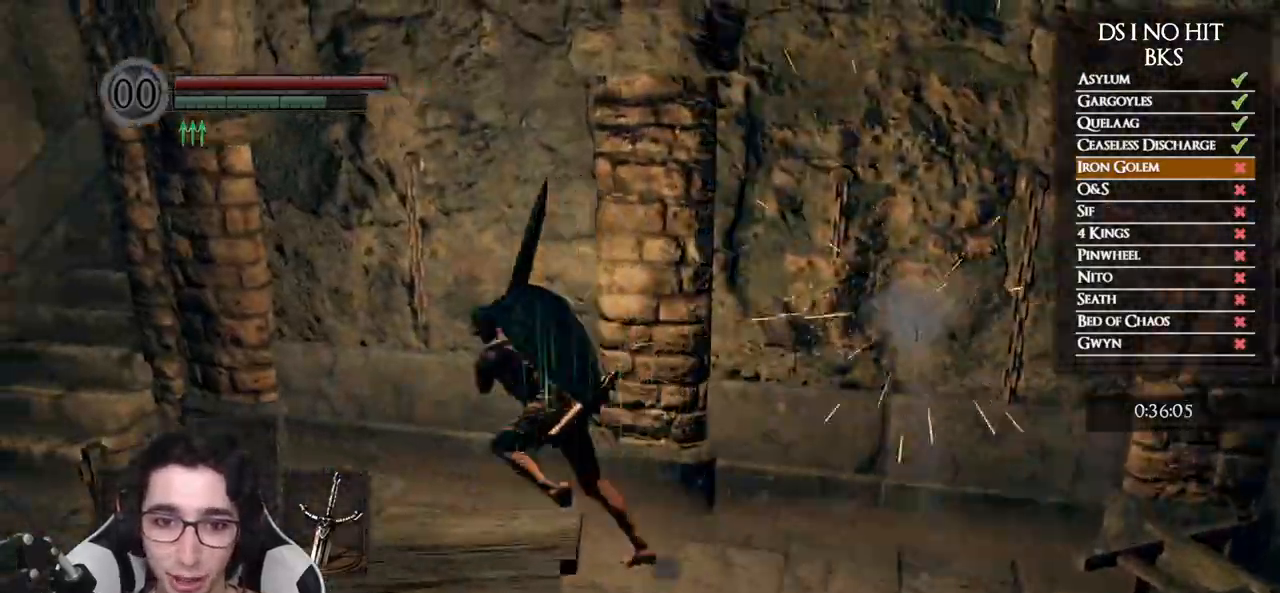
{"buttons": ["B"], "left_stick": "up-left", "right_stick": "down-right", "events": [[500, "right_stick", "down-right"]]}
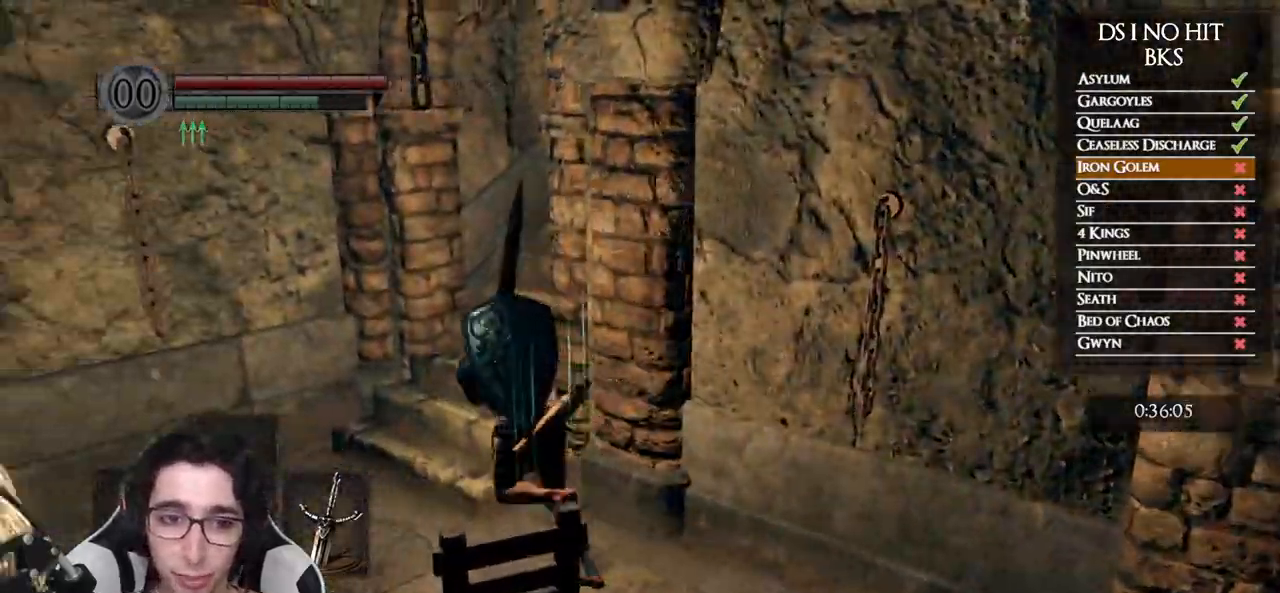
{"buttons": ["B"], "left_stick": "up-left", "right_stick": "down-right", "events": []}
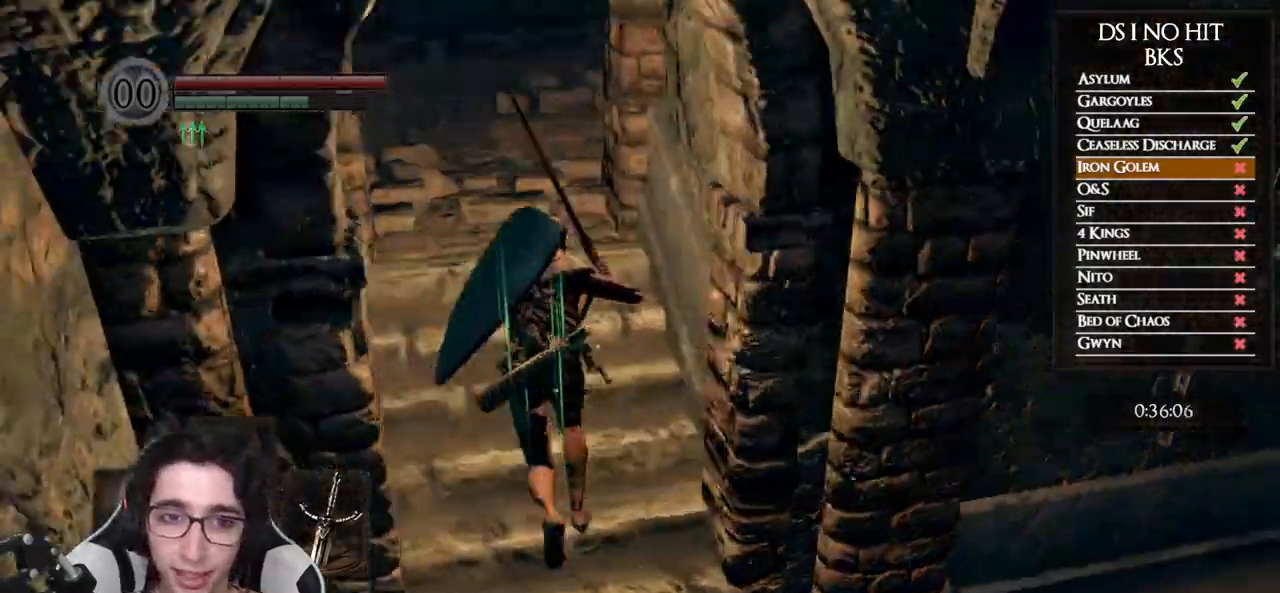
{"buttons": ["B"], "left_stick": "up-left", "right_stick": "down-right", "events": [[67, "right_stick", "center"], [450, "right_stick", "down-right"]]}
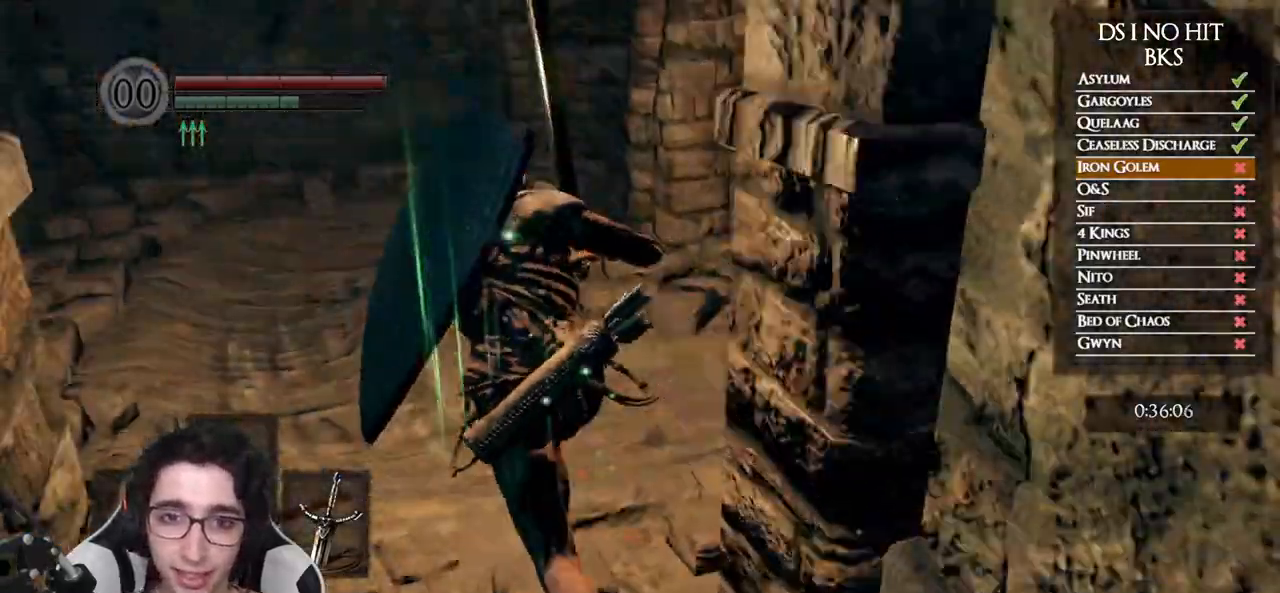
{"buttons": ["B"], "left_stick": "up", "right_stick": "center", "events": [[133, "right_stick", "center"], [267, "right_stick", "down-right"], [417, "left_stick", "up"], [417, "right_stick", "center"]]}
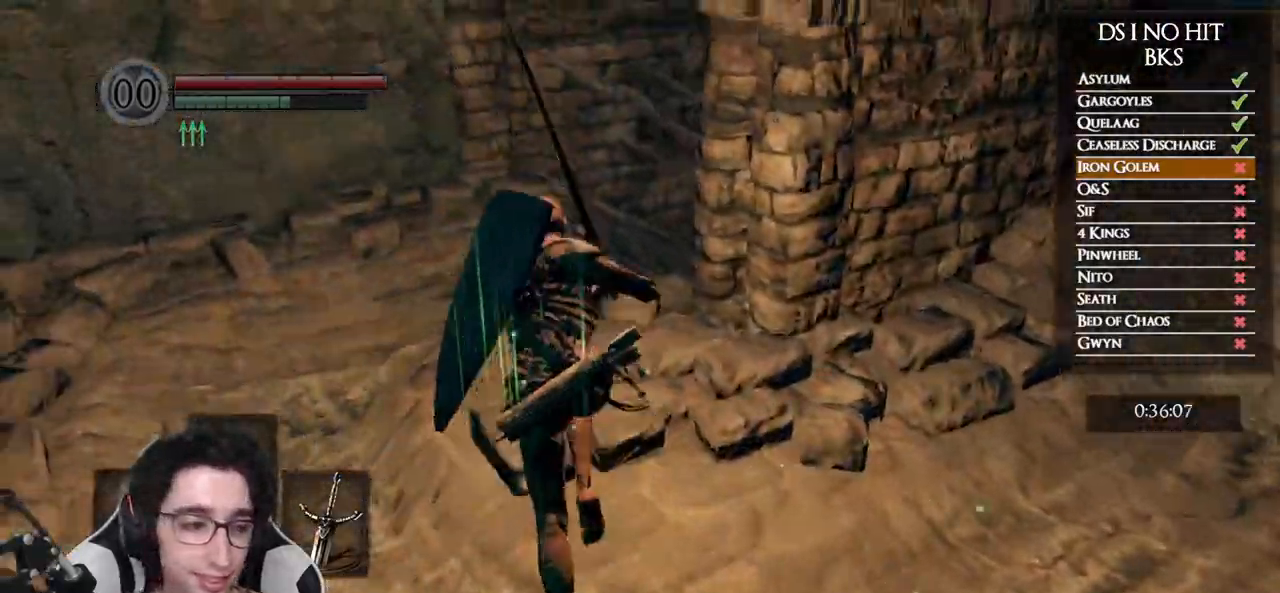
{"buttons": ["B"], "left_stick": "up", "right_stick": "down-right", "events": [[17, "right_stick", "down-right"], [133, "right_stick", "center"], [367, "right_stick", "down-right"]]}
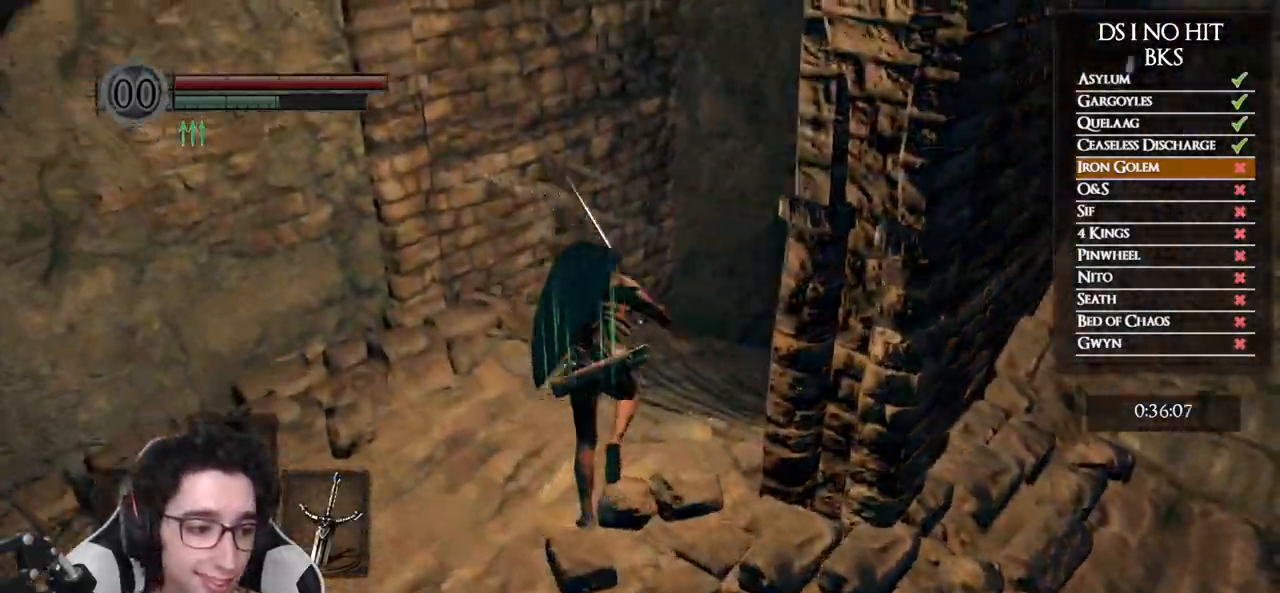
{"buttons": ["B"], "left_stick": "up", "right_stick": "center", "events": [[67, "right_stick", "center"], [183, "right_stick", "down-right"], [333, "right_stick", "center"]]}
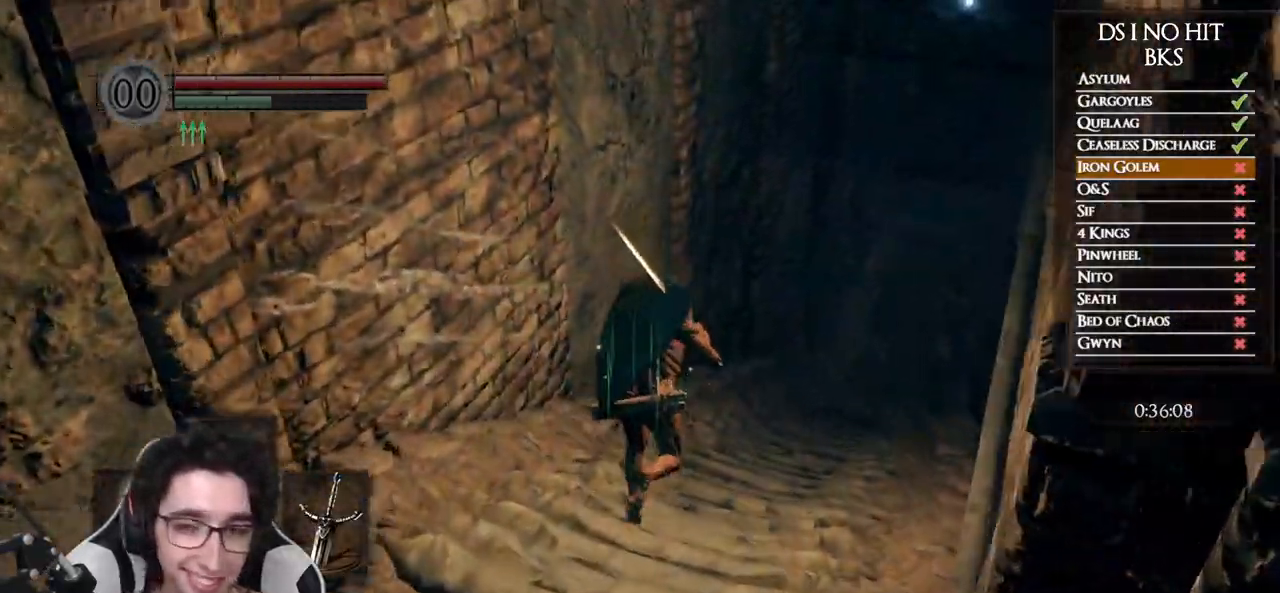
{"buttons": ["B"], "left_stick": "up", "right_stick": "center", "events": []}
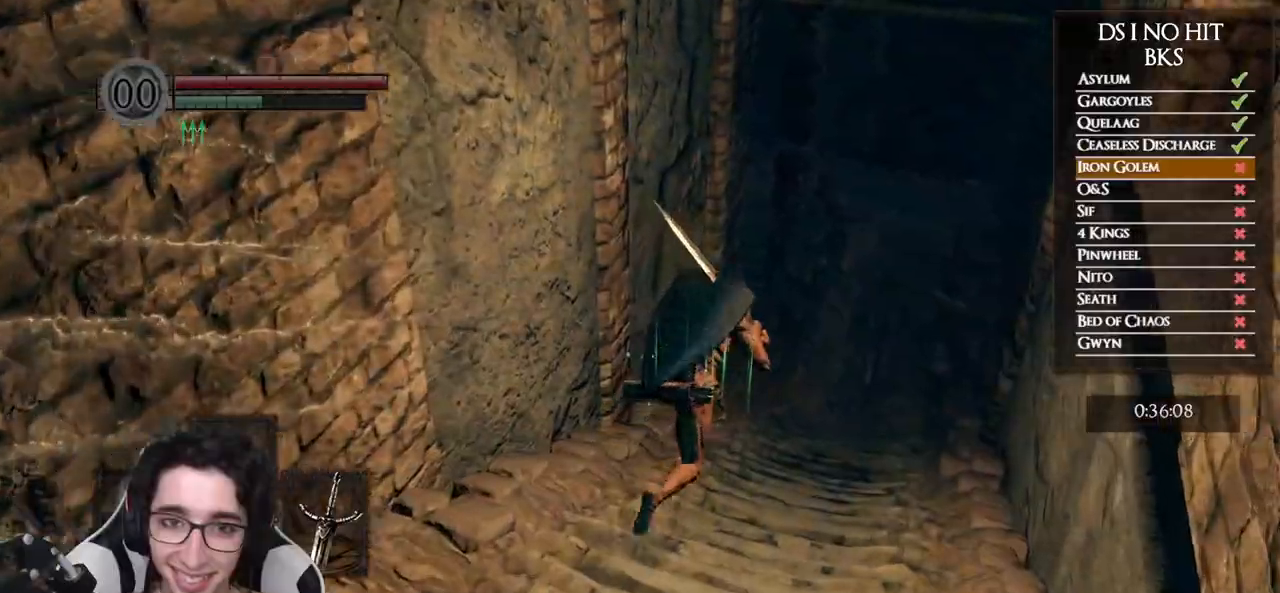
{"buttons": ["B"], "left_stick": "up", "right_stick": "center", "events": [[217, "right_stick", "down"], [383, "right_stick", "center"]]}
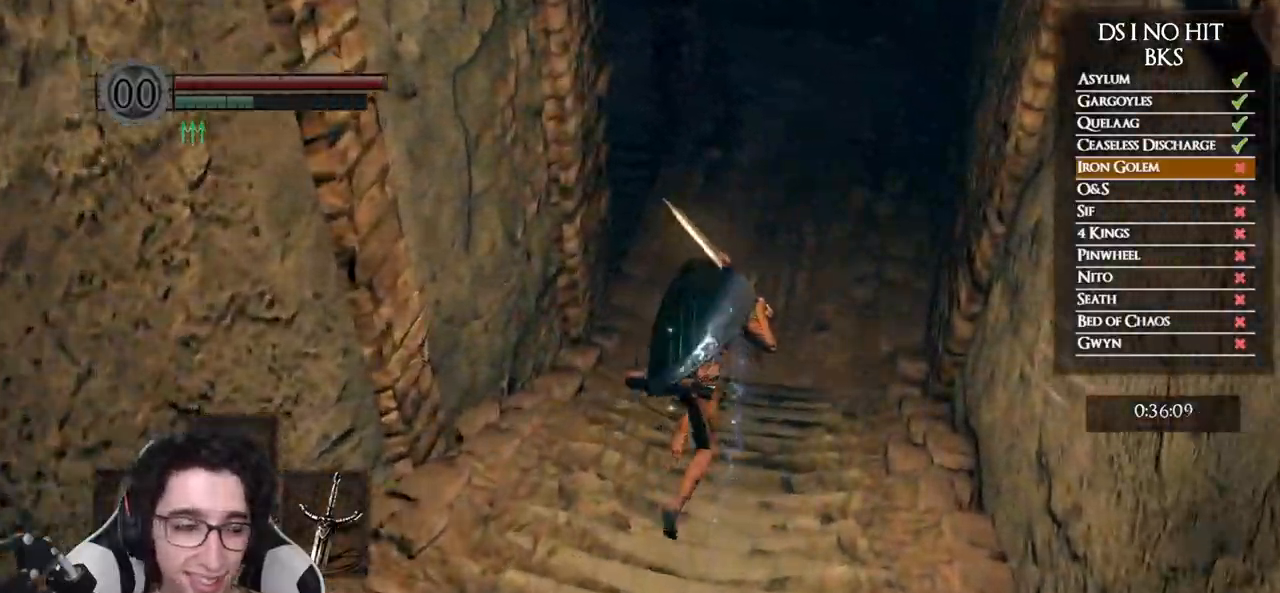
{"buttons": ["B"], "left_stick": "up", "right_stick": "center", "events": [[83, "right_stick", "down"], [233, "right_stick", "center"]]}
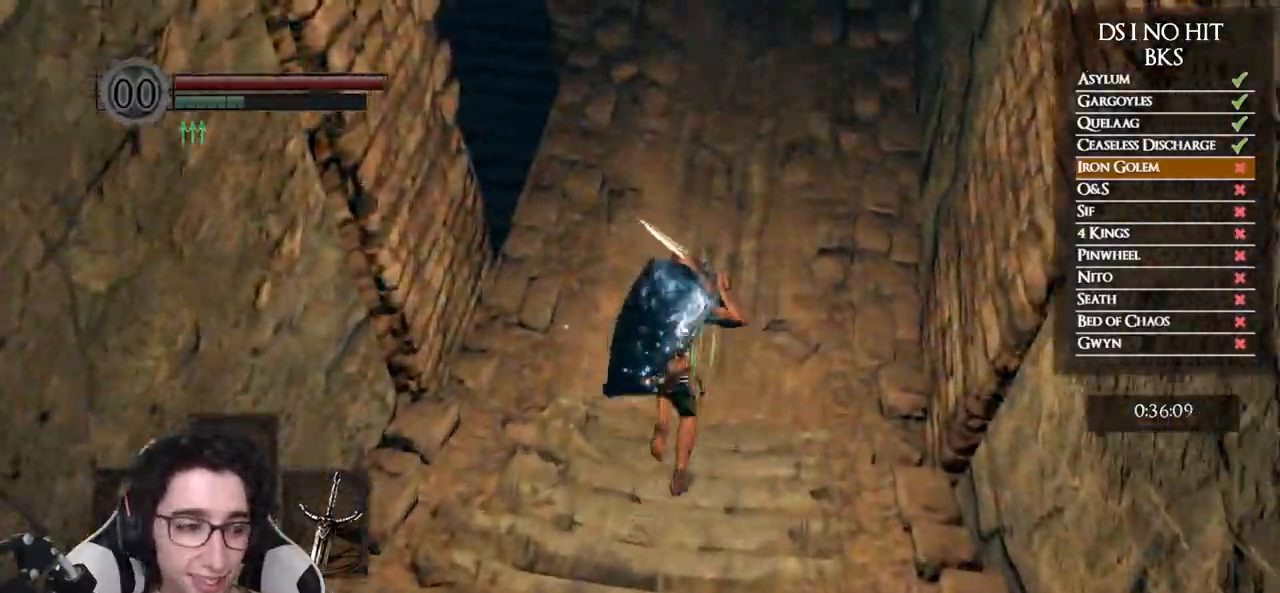
{"buttons": ["B"], "left_stick": "up", "right_stick": "center", "events": []}